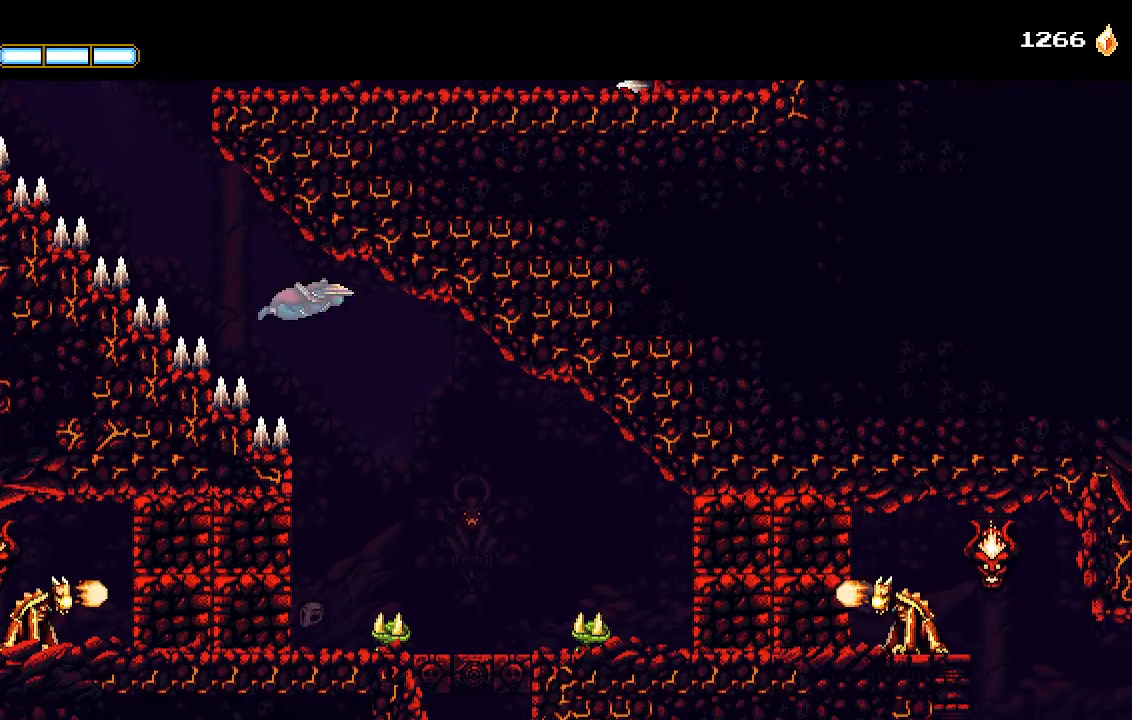
Gameplay with a controller (PlayStation layout); each line is a JSON object with the inputs held at the frame after it (dt_ms = milliseconds from this image to that frame). "events" lists button and stick changes between this image and that frame as [ms after this image, input, new state], when the widget could be followed in between.
{"dt_ms": 500, "buttons": ["DPAD_RIGHT"], "left_stick": "center", "right_stick": "center", "events": [[267, "CROSS", "up"]]}
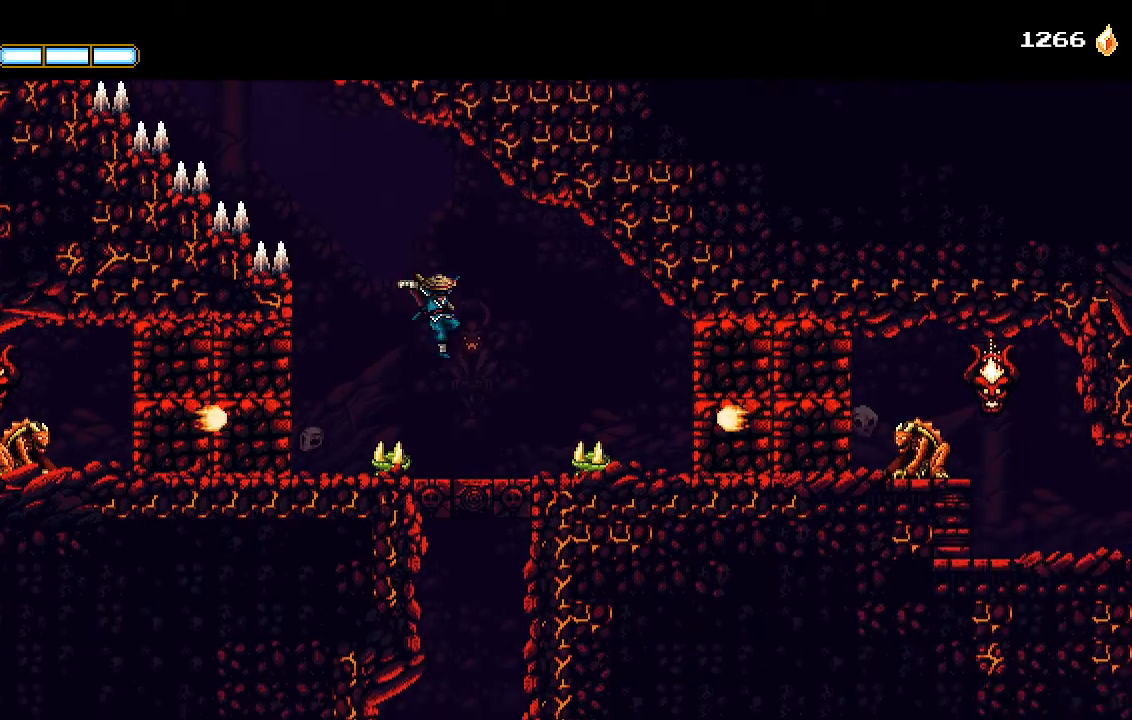
{"dt_ms": 500, "buttons": ["DPAD_RIGHT"], "left_stick": "center", "right_stick": "center", "events": [[133, "SQUARE", "down"], [233, "SQUARE", "up"]]}
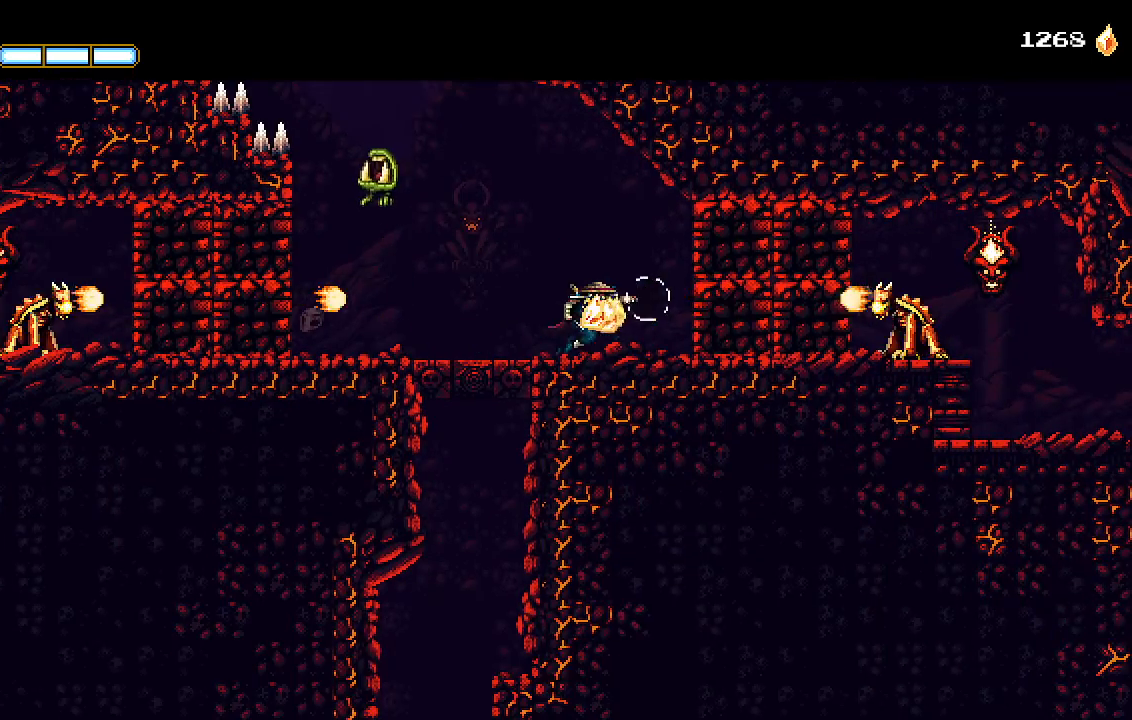
{"dt_ms": 1000, "buttons": ["DPAD_RIGHT"], "left_stick": "center", "right_stick": "center"}
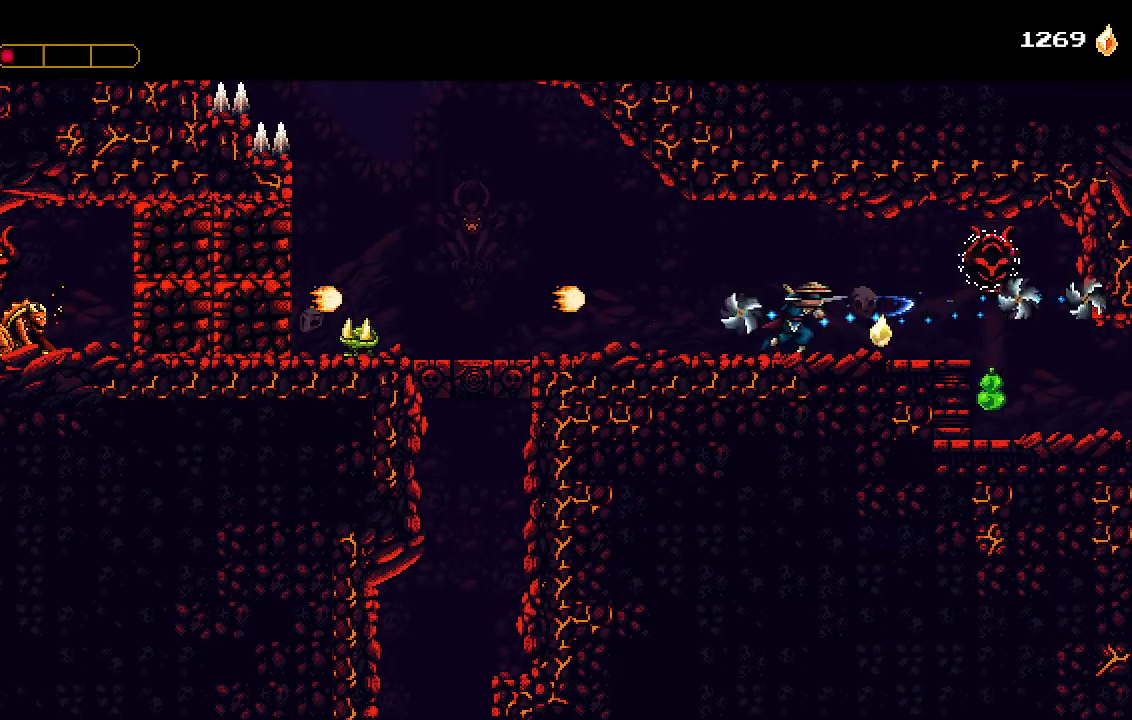
{"dt_ms": 500, "buttons": ["DPAD_RIGHT"], "left_stick": "center", "right_stick": "center", "events": [[67, "SQUARE", "down"], [100, "SQUARE", "up"]]}
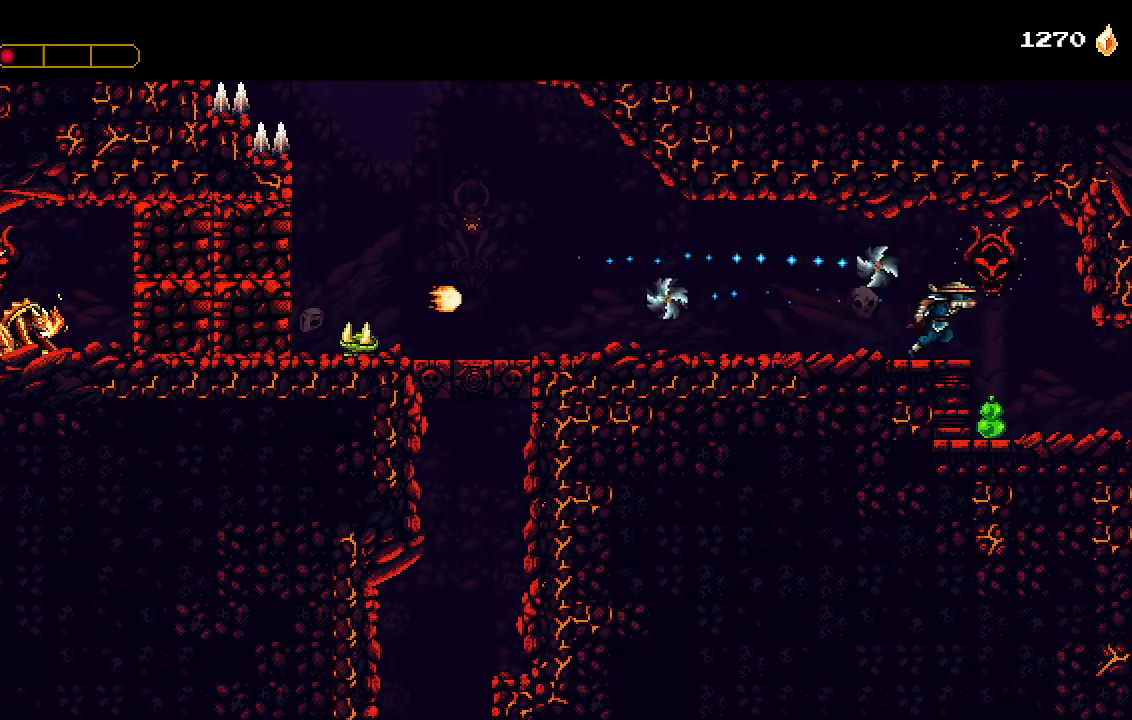
{"dt_ms": 500, "buttons": [], "left_stick": "center", "right_stick": "center", "events": [[300, "DPAD_RIGHT", "up"]]}
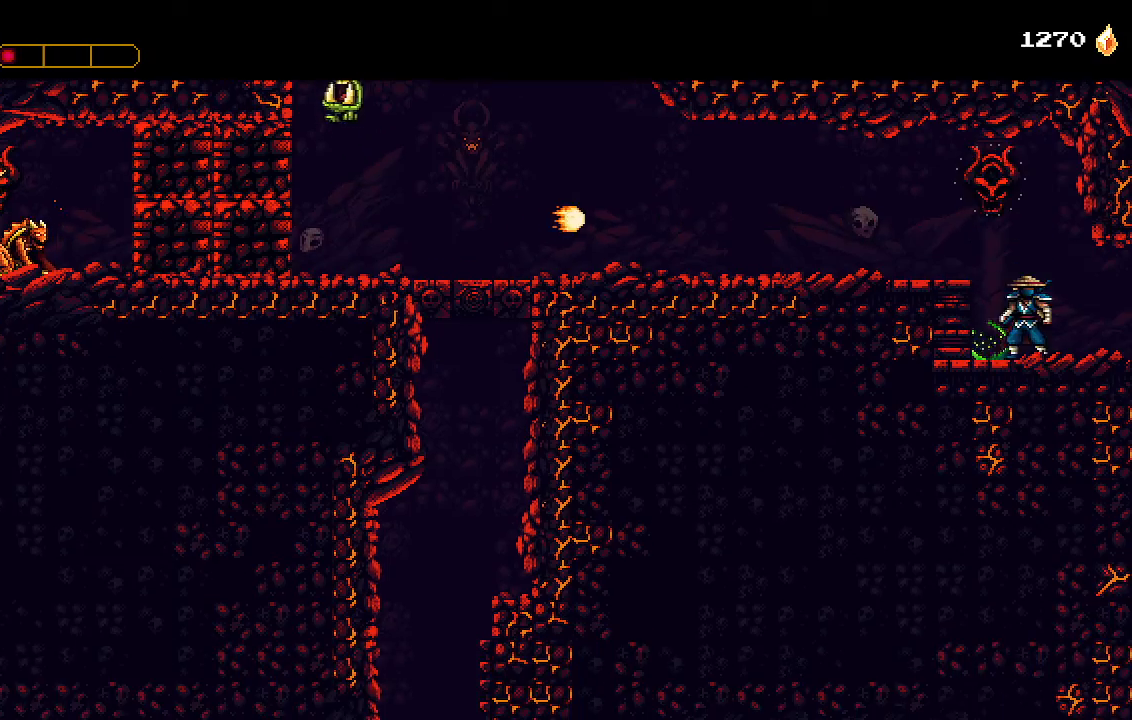
{"dt_ms": 500, "buttons": ["DPAD_RIGHT"], "left_stick": "center", "right_stick": "center", "events": [[100, "DPAD_RIGHT", "down"]]}
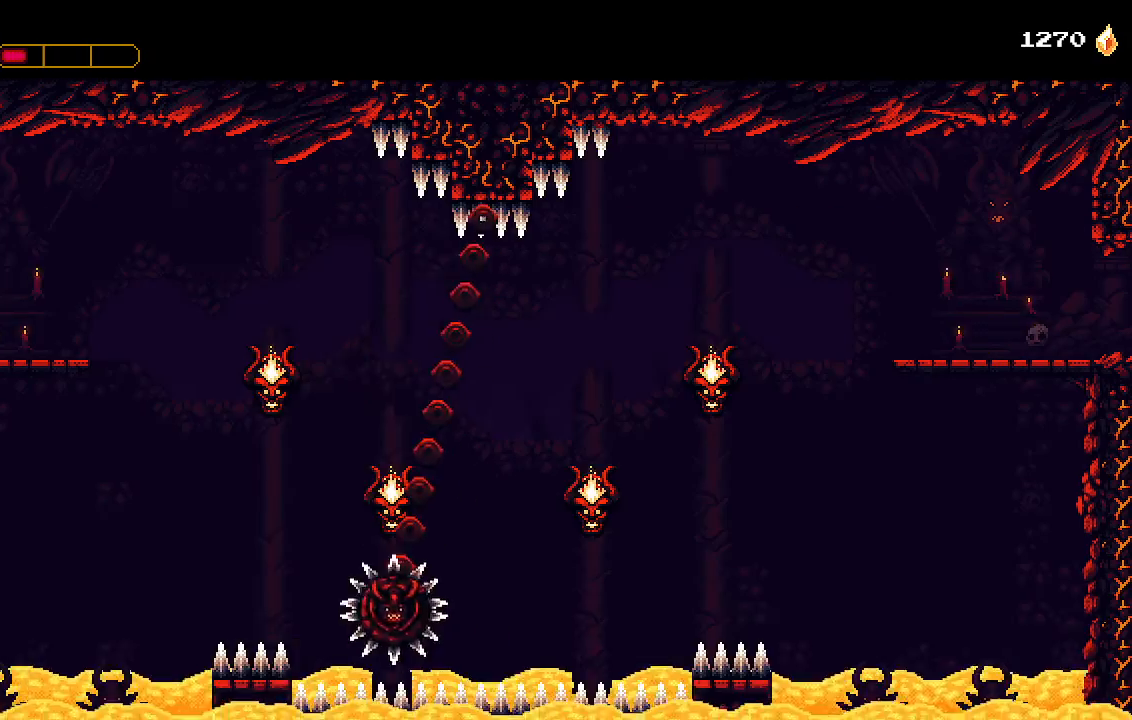
{"dt_ms": 500, "buttons": ["DPAD_RIGHT"], "left_stick": "center", "right_stick": "center", "events": []}
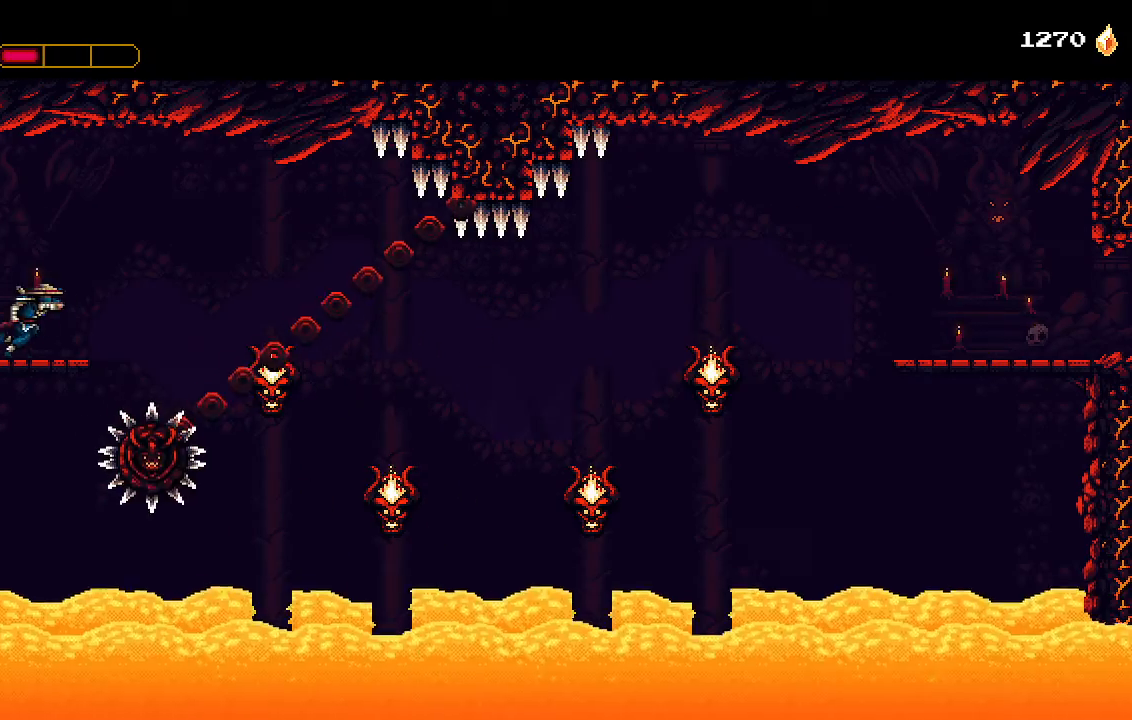
{"dt_ms": 500, "buttons": ["DPAD_RIGHT"], "left_stick": "center", "right_stick": "center", "events": [[267, "CROSS", "down"], [433, "CROSS", "up"]]}
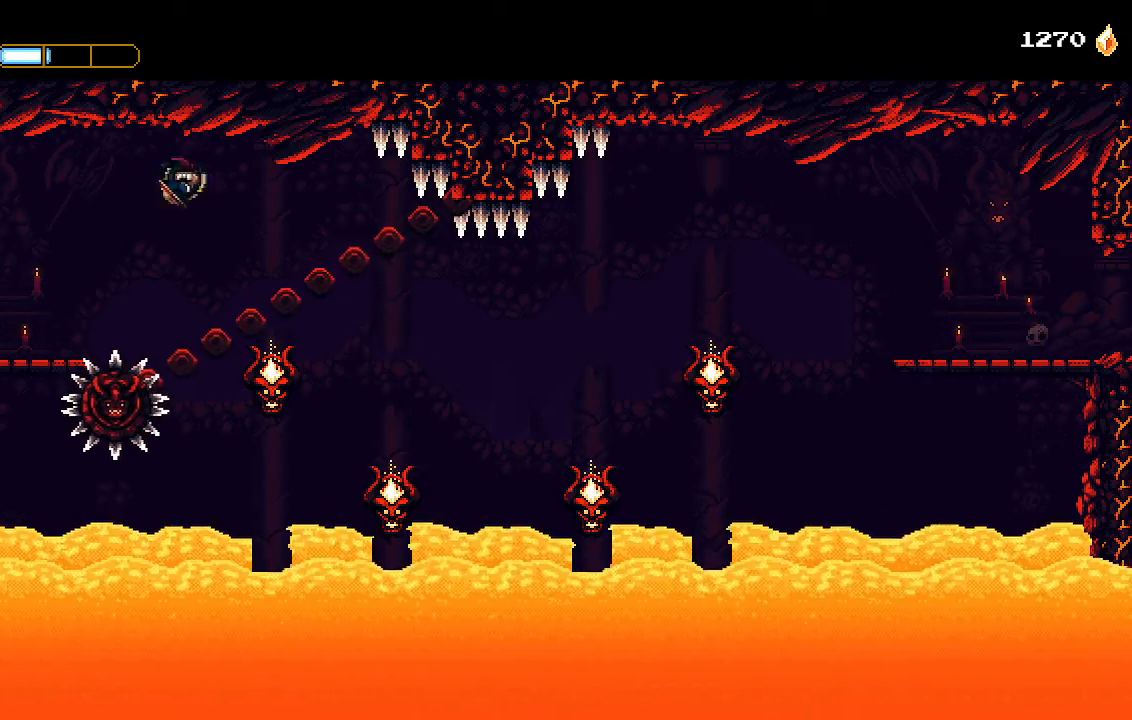
{"dt_ms": 500, "buttons": ["CROSS", "DPAD_RIGHT"], "left_stick": "center", "right_stick": "center", "events": [[100, "CROSS", "down"]]}